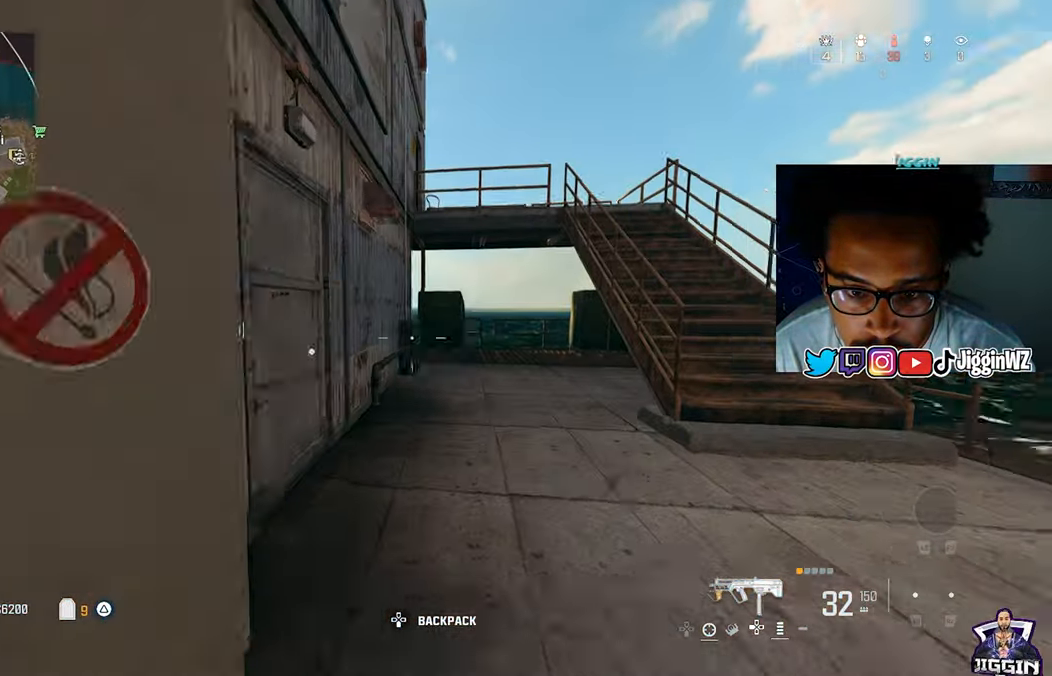
Gameplay with a controller (PlayStation layout); each line is a JSON object with the inputs held at the frame after it. "events" lists button and stick changes between this image and that frame as [ms after this image, input, new state], when the widget could be followed in between.
{"buttons": [], "left_stick": "left", "right_stick": "left", "events": [[100, "right_stick", "center"], [300, "left_stick", "up"], [333, "right_stick", "left"], [433, "left_stick", "left"]]}
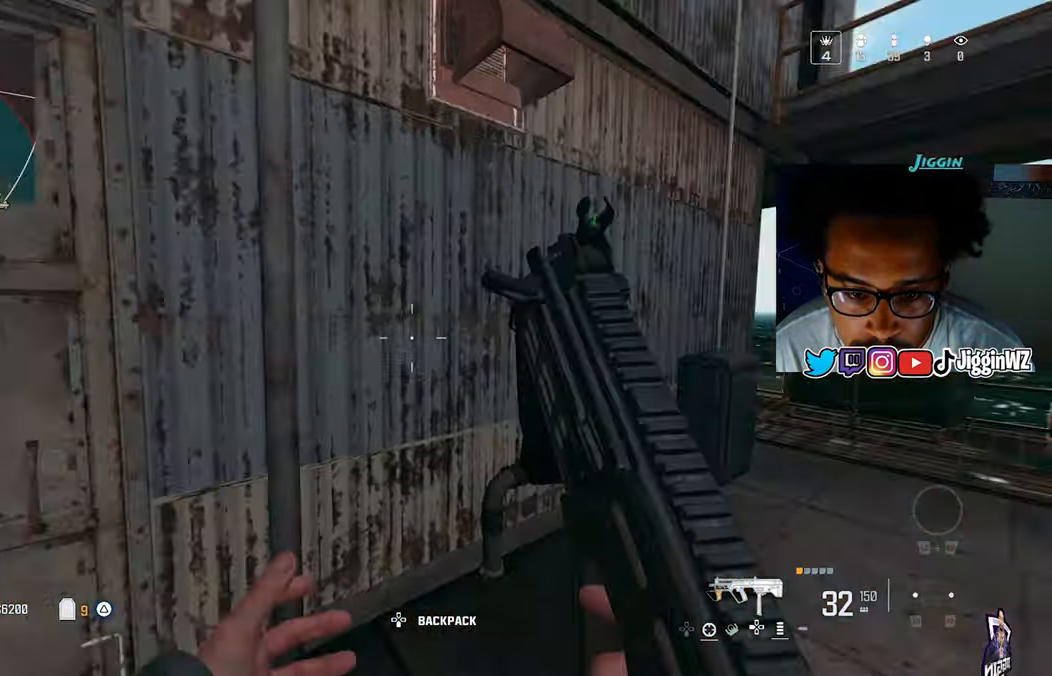
{"buttons": [], "left_stick": "up-right", "right_stick": "center", "events": [[100, "right_stick", "center"], [133, "left_stick", "up"], [400, "left_stick", "up-right"]]}
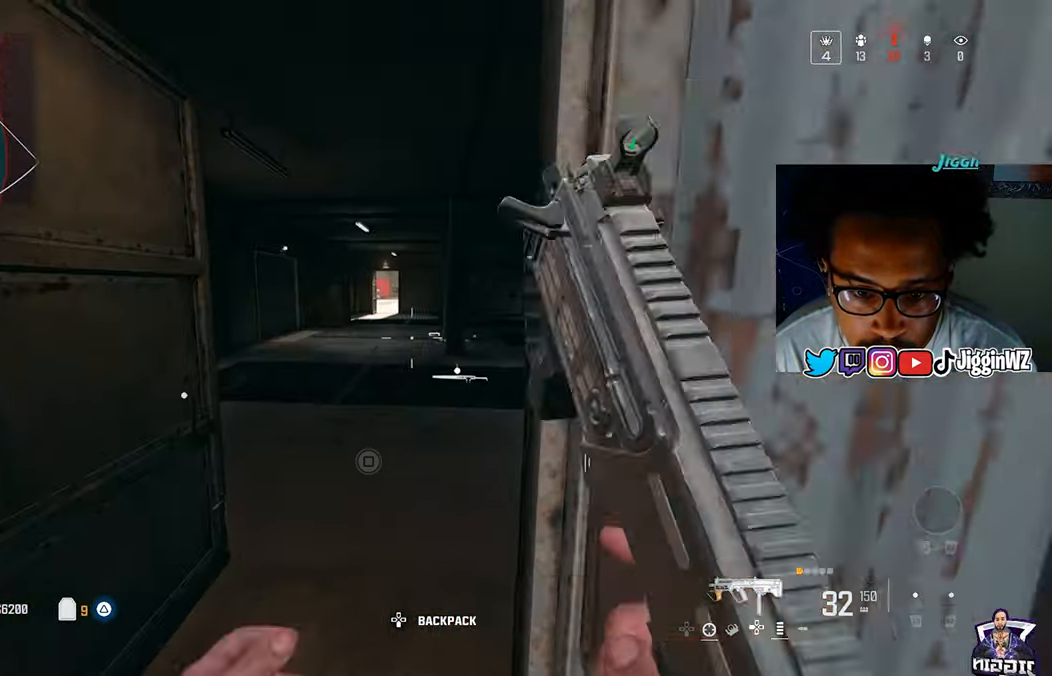
{"buttons": [], "left_stick": "left", "right_stick": "center", "events": [[167, "left_stick", "up-left"], [200, "right_stick", "right"], [233, "left_stick", "left"], [500, "right_stick", "center"]]}
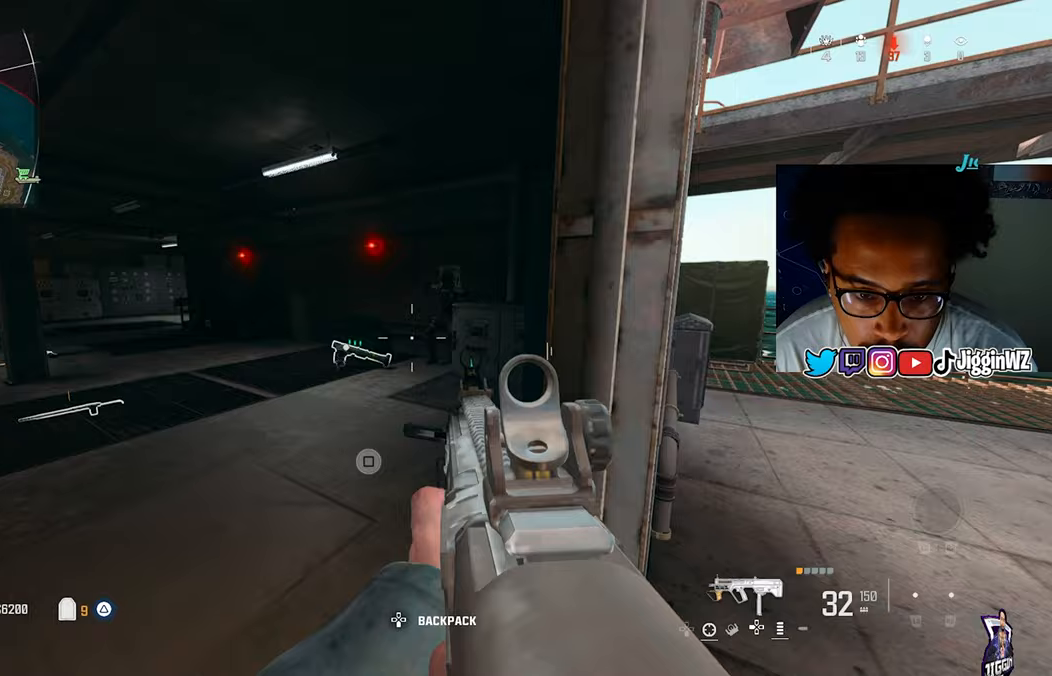
{"buttons": ["R1"], "left_stick": "right", "right_stick": "right", "events": [[83, "right_stick", "left"], [133, "left_stick", "up"], [267, "left_stick", "right"], [300, "right_stick", "right"], [433, "R1", "down"]]}
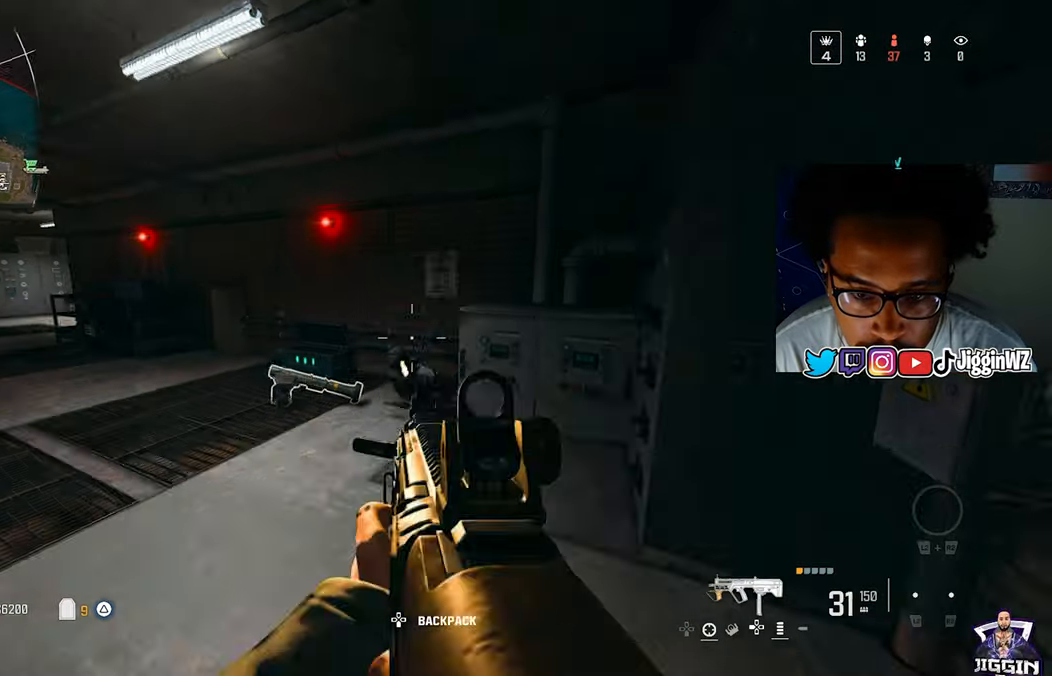
{"buttons": ["L1", "R1"], "left_stick": "left", "right_stick": "down-left", "events": [[33, "right_stick", "up"], [167, "L1", "down"], [233, "left_stick", "up"], [300, "right_stick", "center"], [367, "right_stick", "down-left"], [400, "left_stick", "left"]]}
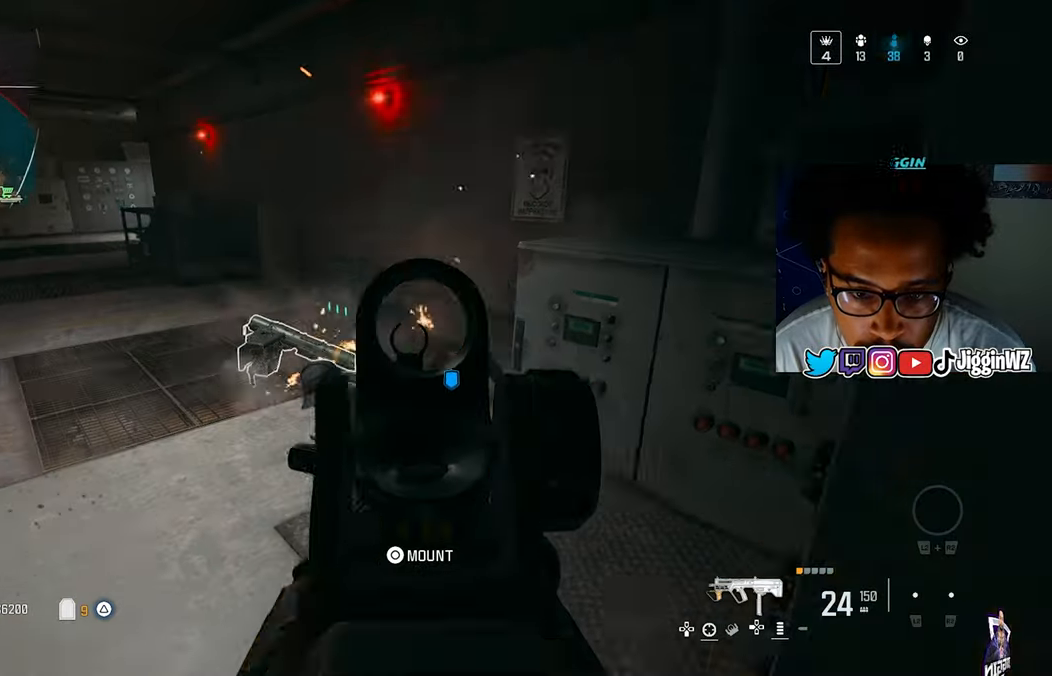
{"buttons": ["L1", "R1"], "left_stick": "down-left", "right_stick": "right", "events": [[67, "right_stick", "down-right"], [167, "right_stick", "center"], [233, "CROSS", "down"], [267, "right_stick", "down"], [333, "CROSS", "up"], [367, "left_stick", "down-left"], [433, "right_stick", "right"]]}
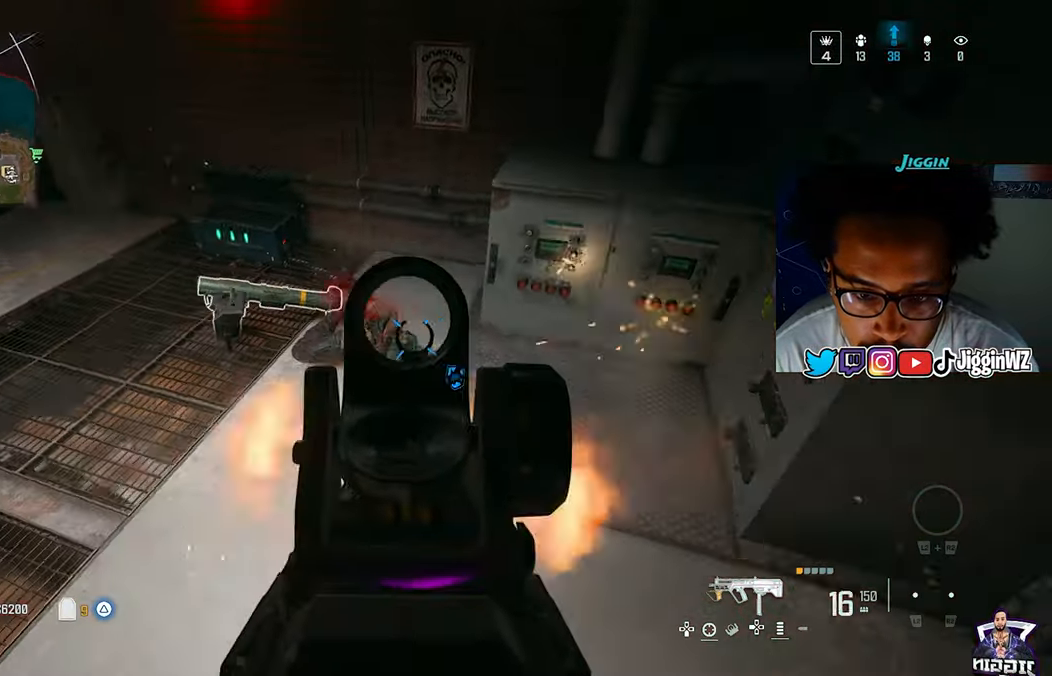
{"buttons": ["TRIANGLE", "L1", "R1"], "left_stick": "down", "right_stick": "right", "events": [[33, "right_stick", "up"], [300, "left_stick", "down"], [300, "right_stick", "up-right"], [467, "TRIANGLE", "down"], [467, "right_stick", "right"]]}
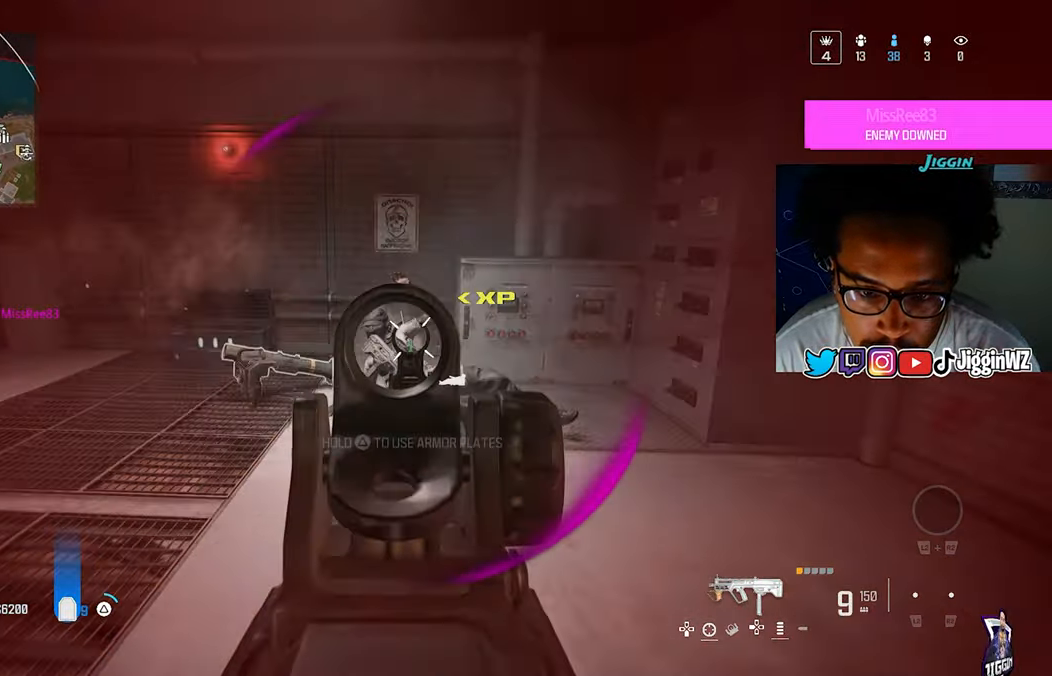
{"buttons": [], "left_stick": "up-right", "right_stick": "right", "events": [[33, "L1", "up"], [167, "left_stick", "right"], [200, "R1", "up"], [233, "TRIANGLE", "up"], [267, "right_stick", "down-right"], [433, "right_stick", "right"], [500, "left_stick", "up-right"]]}
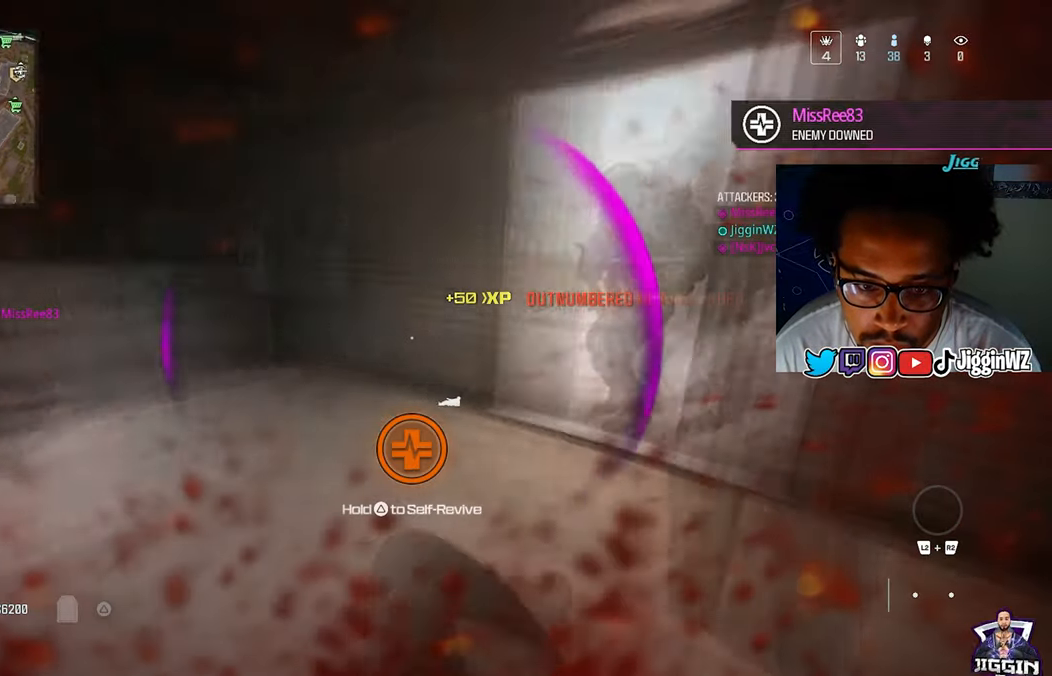
{"buttons": ["TRIANGLE"], "left_stick": "down-right", "right_stick": "center", "events": [[133, "left_stick", "right"], [167, "right_stick", "up"], [300, "TRIANGLE", "down"], [300, "left_stick", "down-right"], [333, "right_stick", "center"]]}
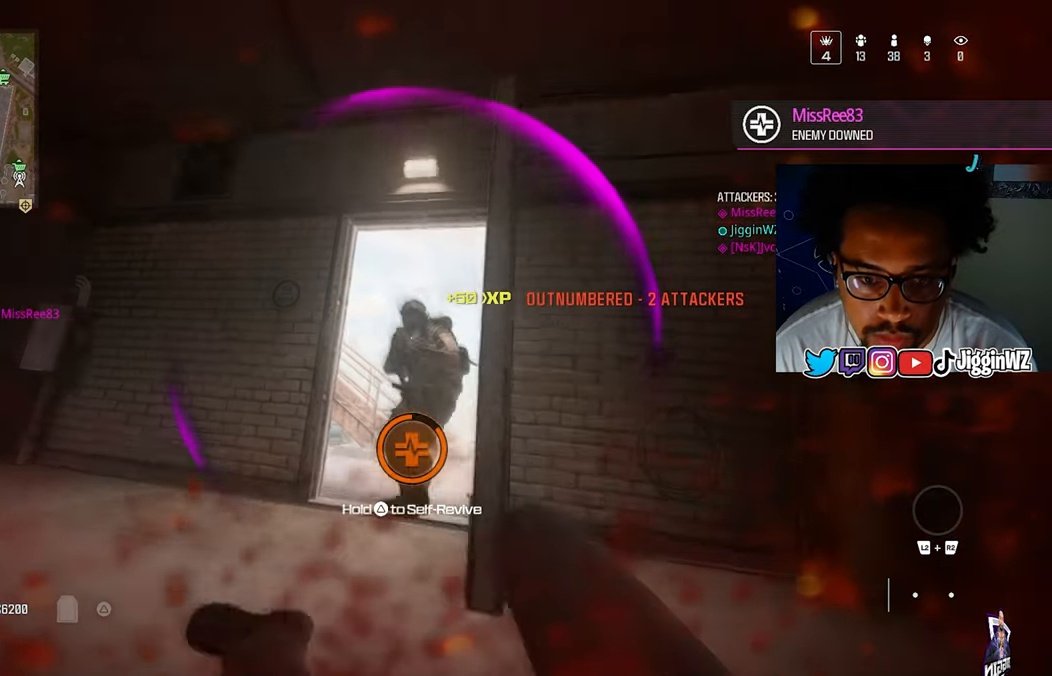
{"buttons": ["TRIANGLE"], "left_stick": "right", "right_stick": "up-left", "events": [[350, "left_stick", "right"], [400, "right_stick", "up-left"]]}
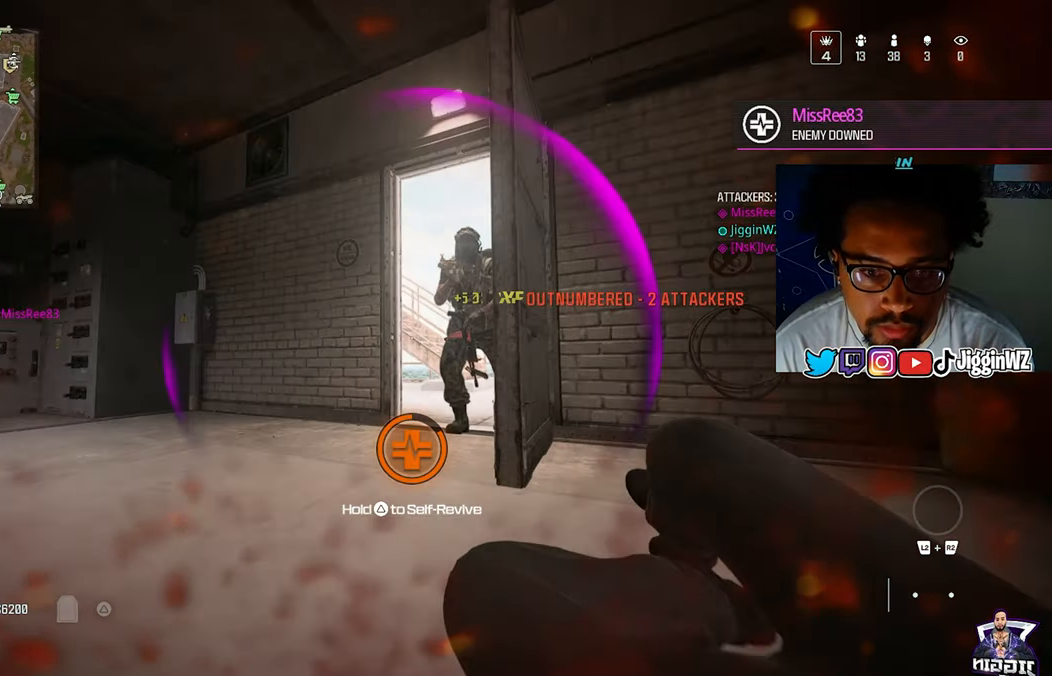
{"buttons": ["TRIANGLE"], "left_stick": "right", "right_stick": "left", "events": [[67, "right_stick", "center"], [333, "right_stick", "left"]]}
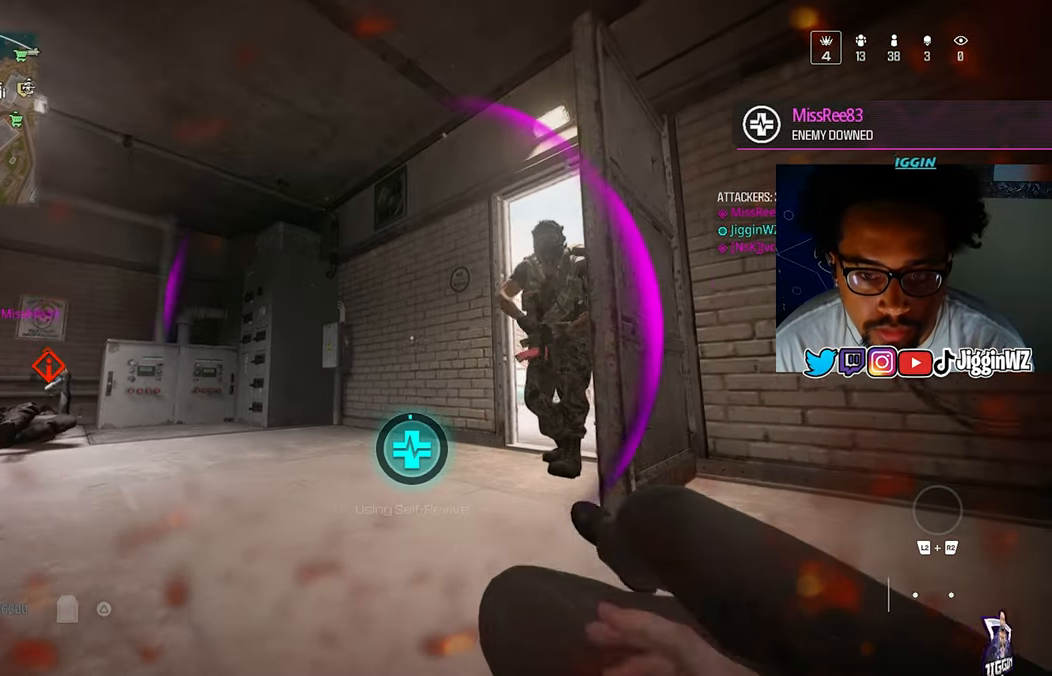
{"buttons": ["TRIANGLE"], "left_stick": "center", "right_stick": "center", "events": [[133, "right_stick", "center"], [367, "left_stick", "center"]]}
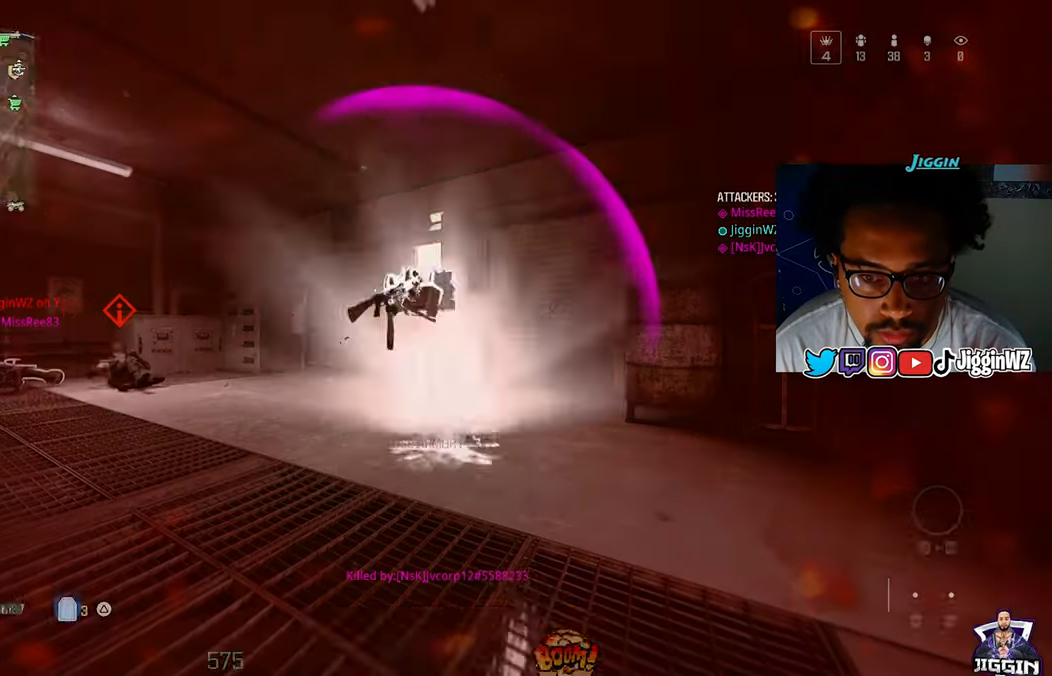
{"buttons": ["TRIANGLE"], "left_stick": "center", "right_stick": "center", "events": []}
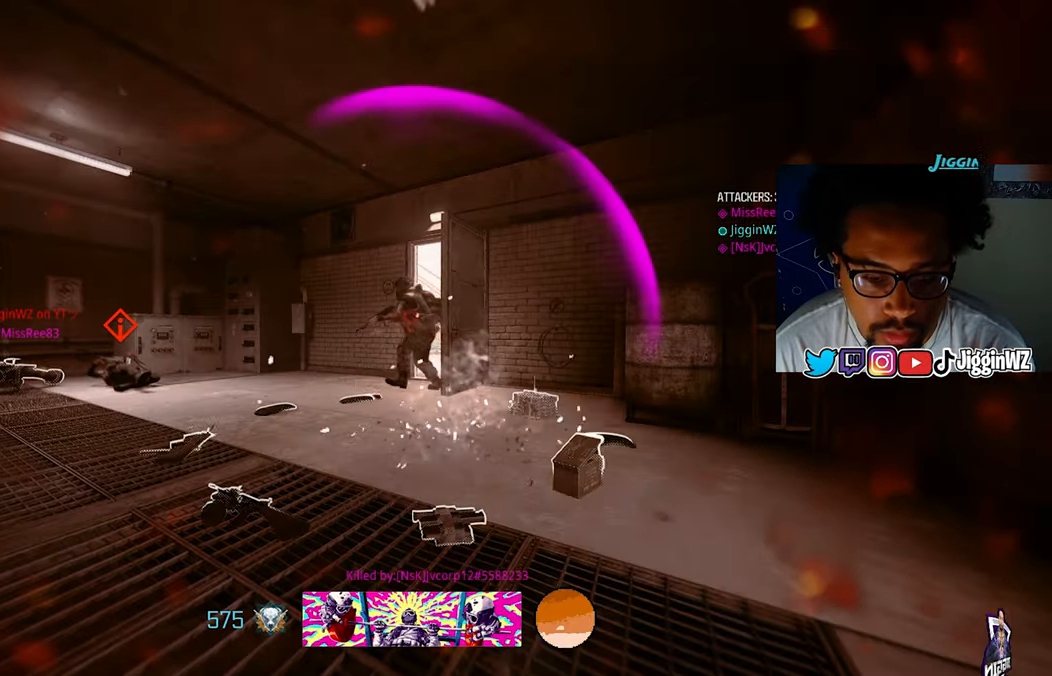
{"buttons": [], "left_stick": "up-left", "right_stick": "right", "events": [[167, "TRIANGLE", "up"], [500, "left_stick", "up-left"], [500, "right_stick", "right"]]}
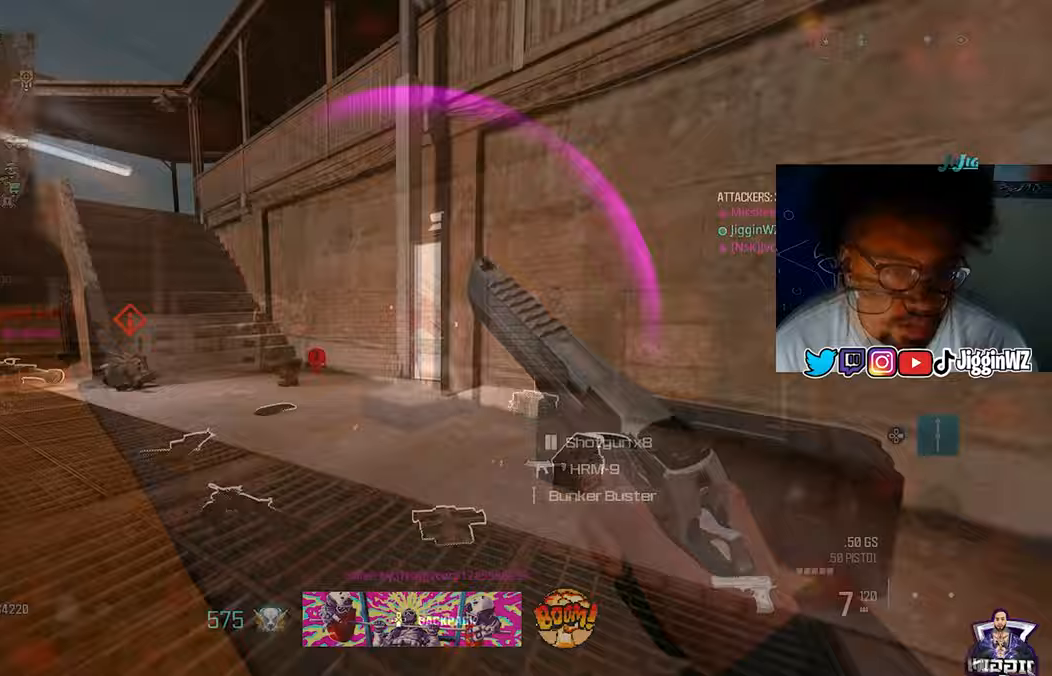
{"buttons": ["DPAD_RIGHT"], "left_stick": "center", "right_stick": "center", "events": [[133, "left_stick", "left"], [167, "SQUARE", "down"], [167, "right_stick", "center"], [233, "SQUARE", "up"], [267, "left_stick", "center"], [367, "DPAD_RIGHT", "down"]]}
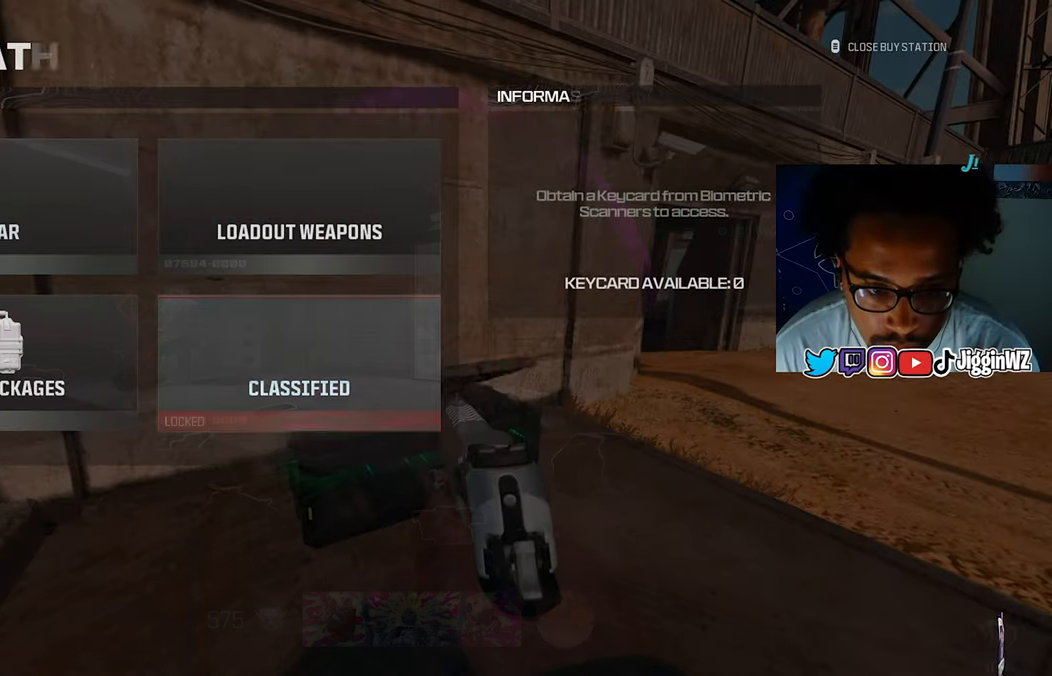
{"buttons": [], "left_stick": "center", "right_stick": "center", "events": [[33, "DPAD_RIGHT", "up"], [67, "CROSS", "down"], [133, "CROSS", "up"], [333, "DPAD_UP", "down"], [433, "CROSS", "down"], [433, "DPAD_UP", "up"], [500, "CROSS", "up"]]}
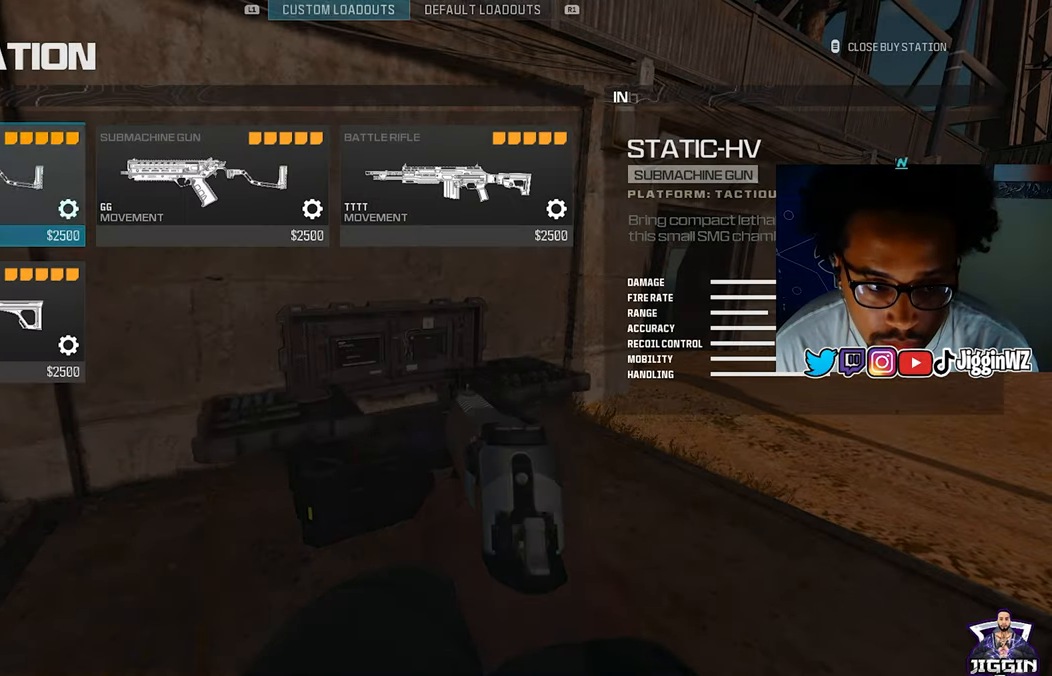
{"buttons": [], "left_stick": "center", "right_stick": "center", "events": [[333, "CROSS", "down"], [367, "CROSS", "up"]]}
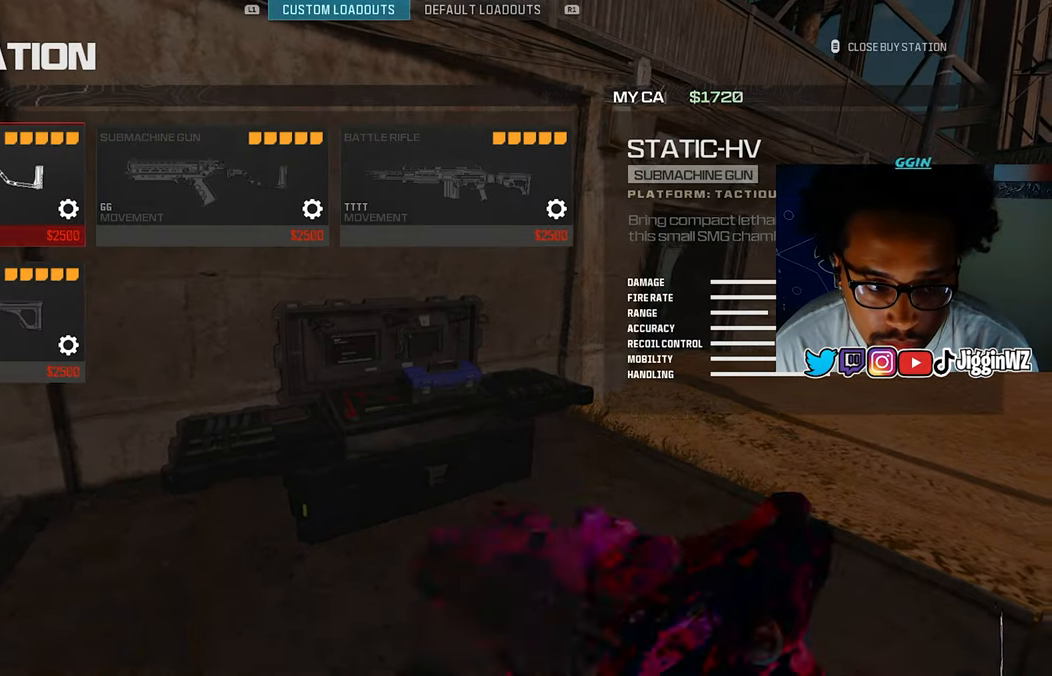
{"buttons": [], "left_stick": "down", "right_stick": "left", "events": [[33, "CIRCLE", "down"], [67, "CIRCLE", "up"], [100, "left_stick", "up-right"], [167, "CIRCLE", "down"], [167, "right_stick", "right"], [267, "CIRCLE", "up"], [400, "right_stick", "left"], [433, "left_stick", "down"]]}
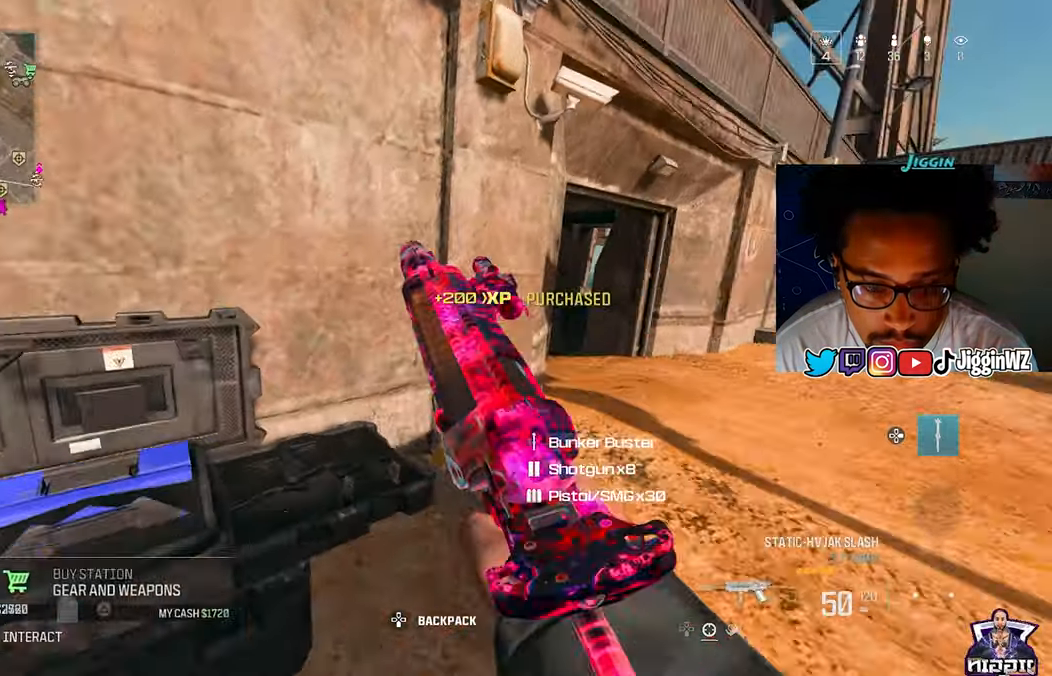
{"buttons": [], "left_stick": "left", "right_stick": "center", "events": [[133, "left_stick", "left"], [133, "right_stick", "center"], [233, "right_stick", "right"], [400, "right_stick", "center"], [467, "SQUARE", "down"], [500, "SQUARE", "up"]]}
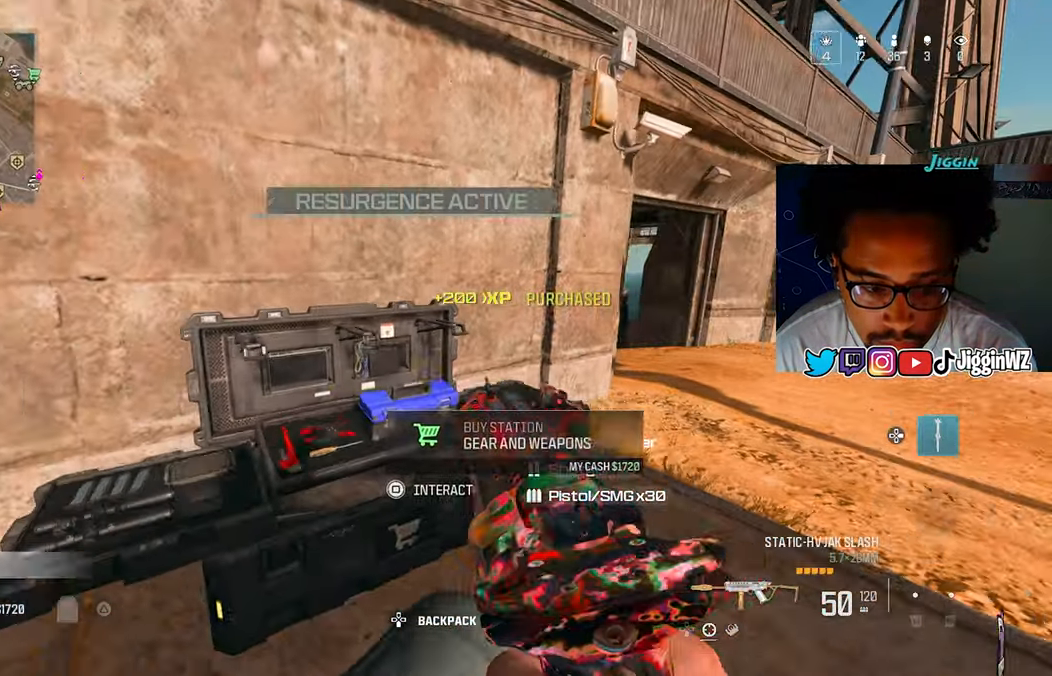
{"buttons": ["CROSS"], "left_stick": "center", "right_stick": "center", "events": [[67, "left_stick", "center"], [167, "CROSS", "down"], [233, "CROSS", "up"], [300, "CROSS", "down"], [367, "CROSS", "up"], [433, "CROSS", "down"]]}
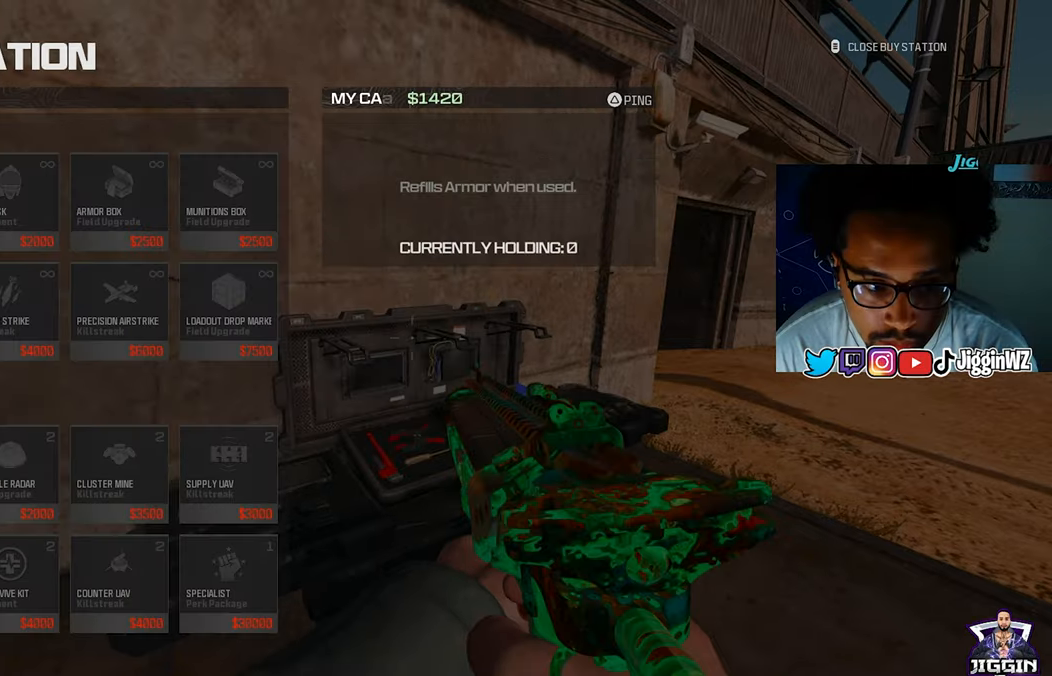
{"buttons": [], "left_stick": "up-right", "right_stick": "right", "events": [[33, "CROSS", "up"], [100, "CROSS", "down"], [167, "CROSS", "up"], [300, "CIRCLE", "down"], [367, "CIRCLE", "up"], [367, "left_stick", "up-right"], [433, "right_stick", "right"]]}
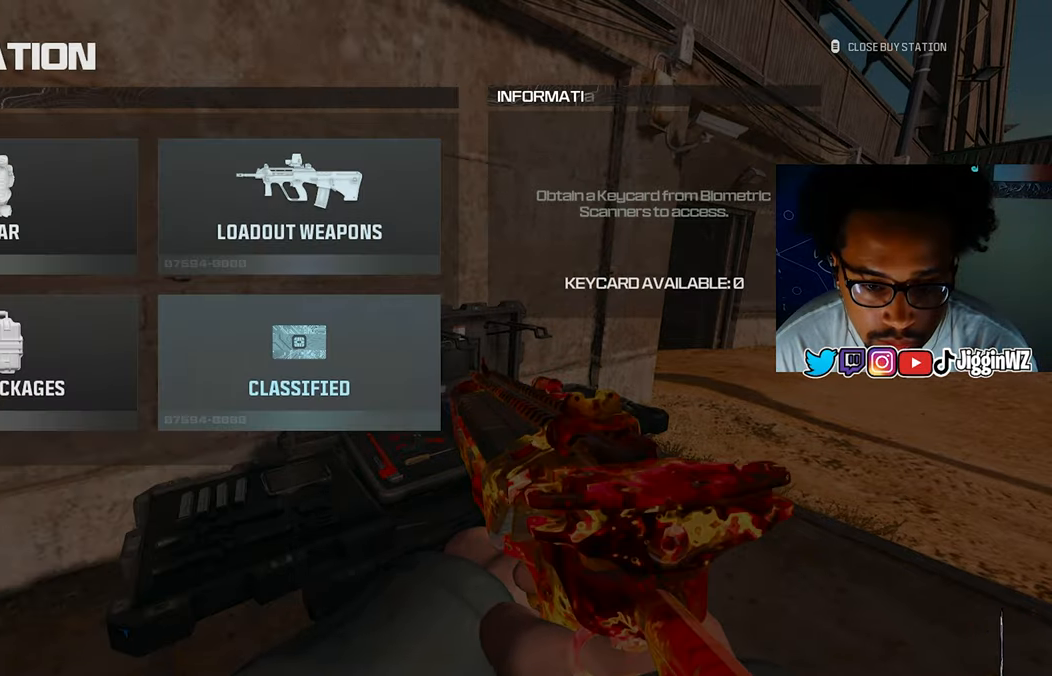
{"buttons": ["L3"], "left_stick": "up-right", "right_stick": "right", "events": [[133, "TRIANGLE", "down"], [233, "TRIANGLE", "up"], [233, "right_stick", "center"], [267, "left_stick", "right"], [333, "right_stick", "right"], [367, "CIRCLE", "down"], [367, "left_stick", "up-right"], [433, "CIRCLE", "up"], [500, "L3", "down"]]}
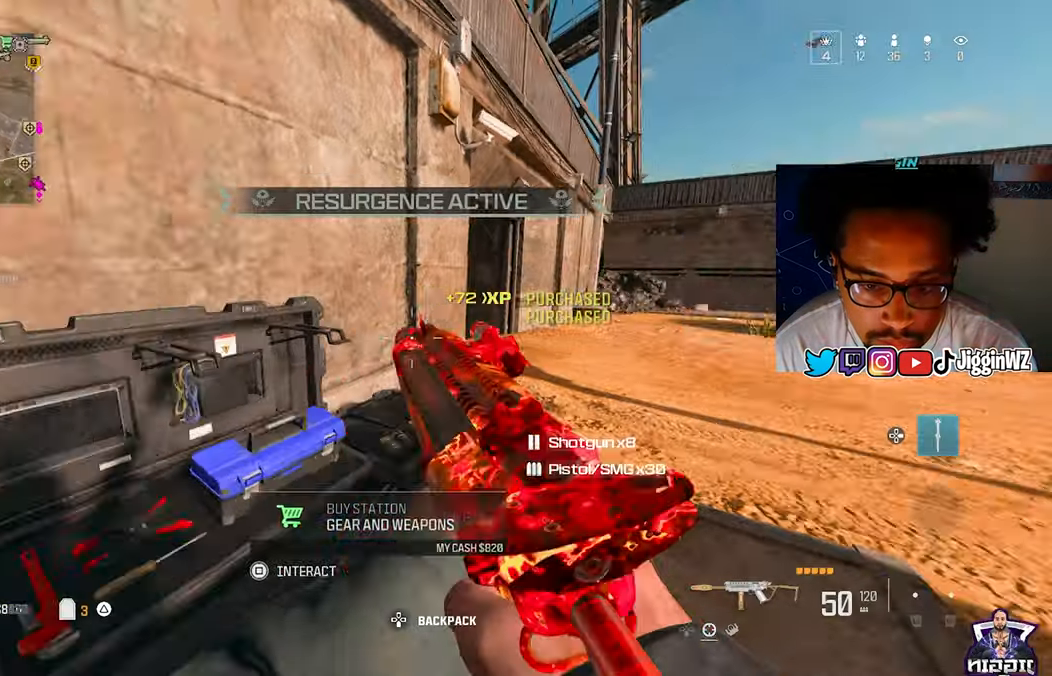
{"buttons": [], "left_stick": "up", "right_stick": "left", "events": [[67, "TRIANGLE", "down"], [67, "left_stick", "up"], [100, "right_stick", "center"], [200, "right_stick", "left"], [233, "L3", "up"], [267, "TRIANGLE", "up"], [300, "right_stick", "center"], [433, "right_stick", "left"]]}
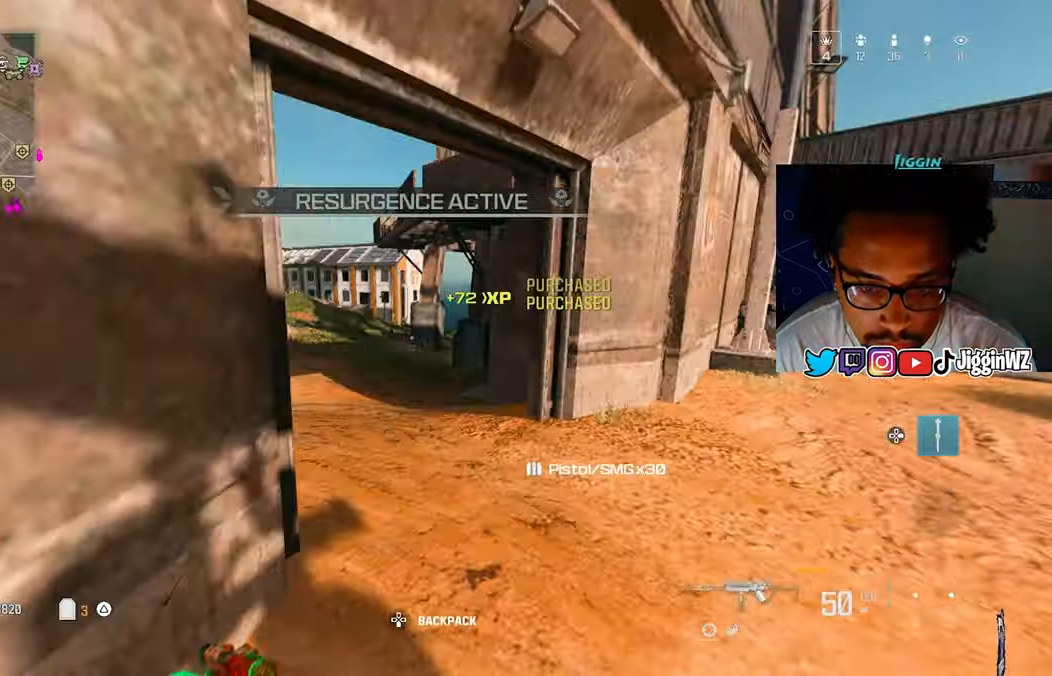
{"buttons": [], "left_stick": "up", "right_stick": "center", "events": [[133, "right_stick", "center"], [233, "right_stick", "left"], [500, "right_stick", "center"]]}
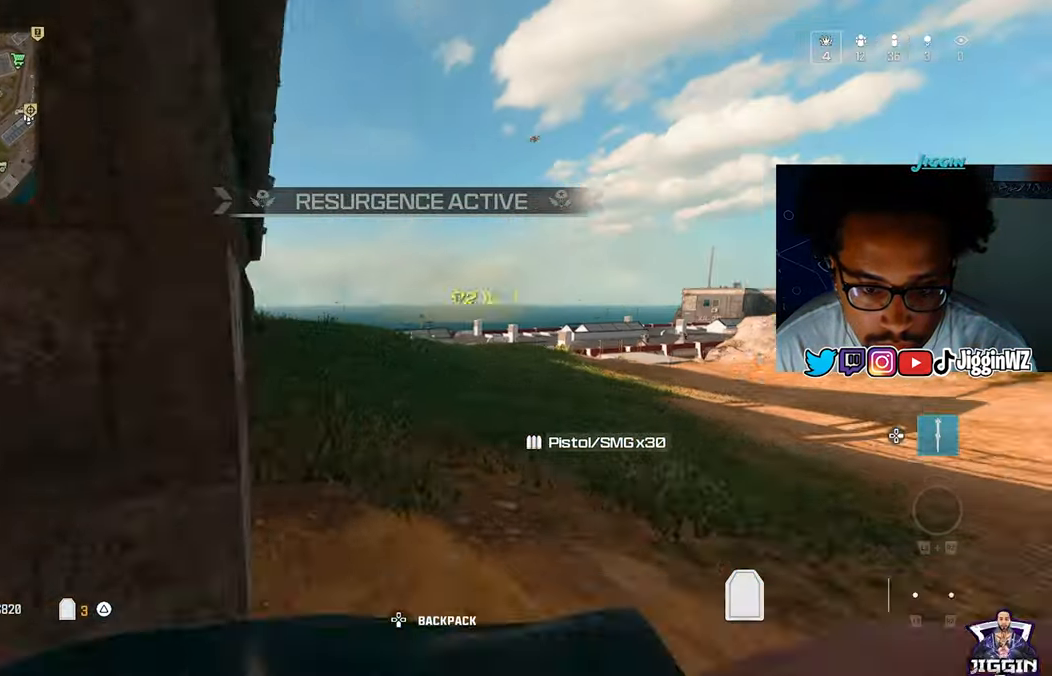
{"buttons": [], "left_stick": "up-left", "right_stick": "center", "events": [[33, "R3", "down"], [200, "R3", "up"], [200, "right_stick", "right"], [300, "CROSS", "down"], [400, "L3", "down"], [433, "CROSS", "up"], [433, "left_stick", "up-left"], [433, "right_stick", "center"], [467, "L3", "up"]]}
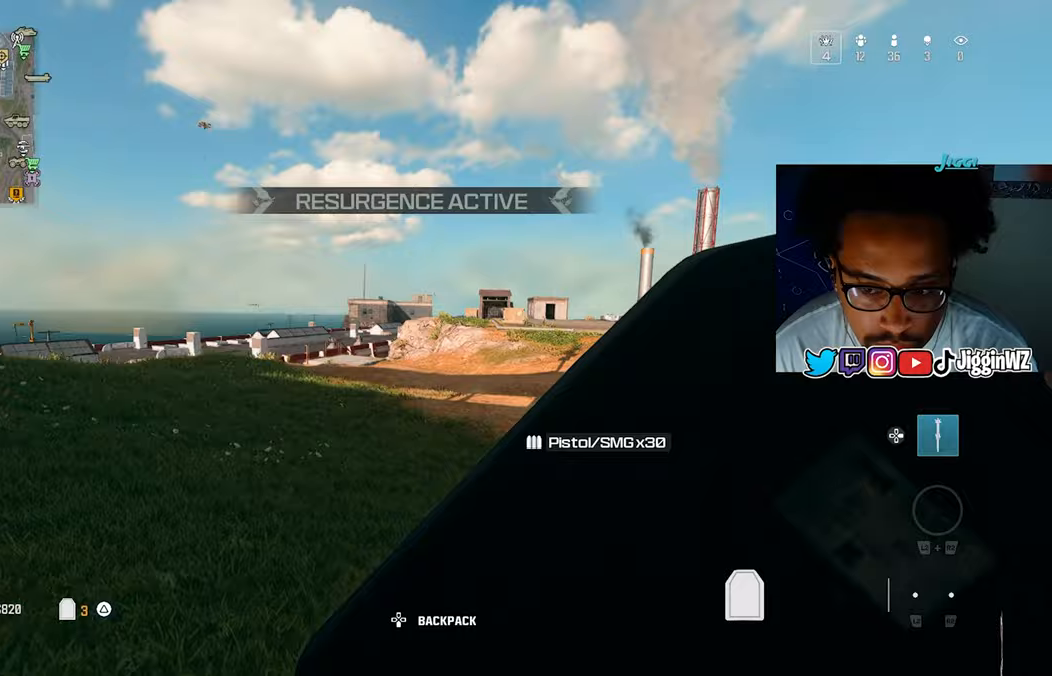
{"buttons": [], "left_stick": "up-left", "right_stick": "center", "events": []}
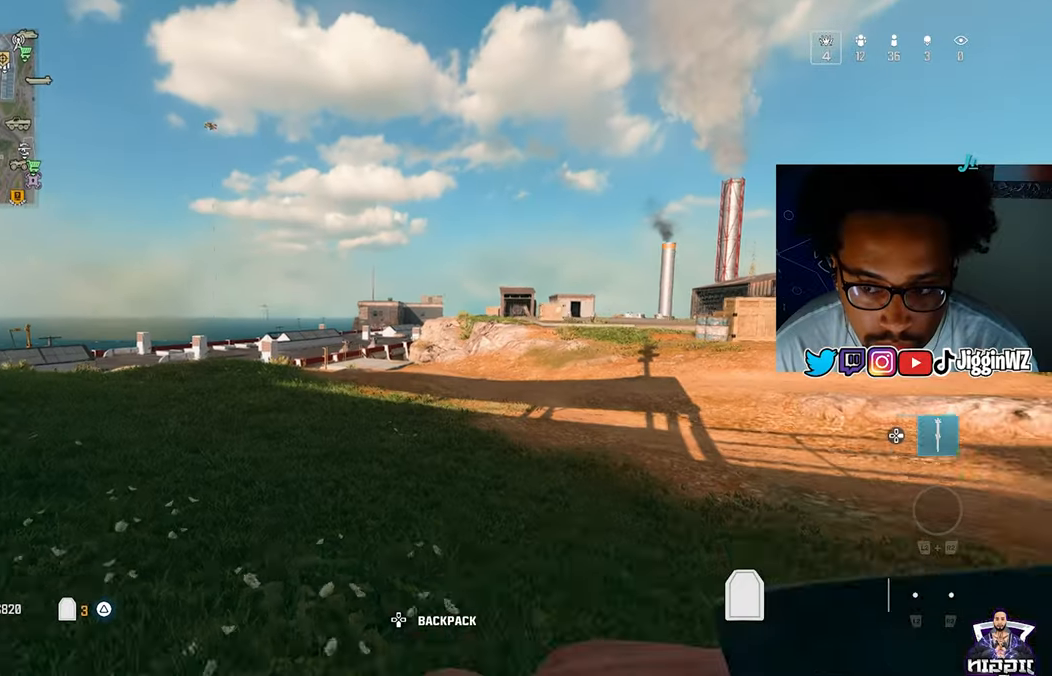
{"buttons": [], "left_stick": "up-left", "right_stick": "left", "events": [[267, "right_stick", "left"]]}
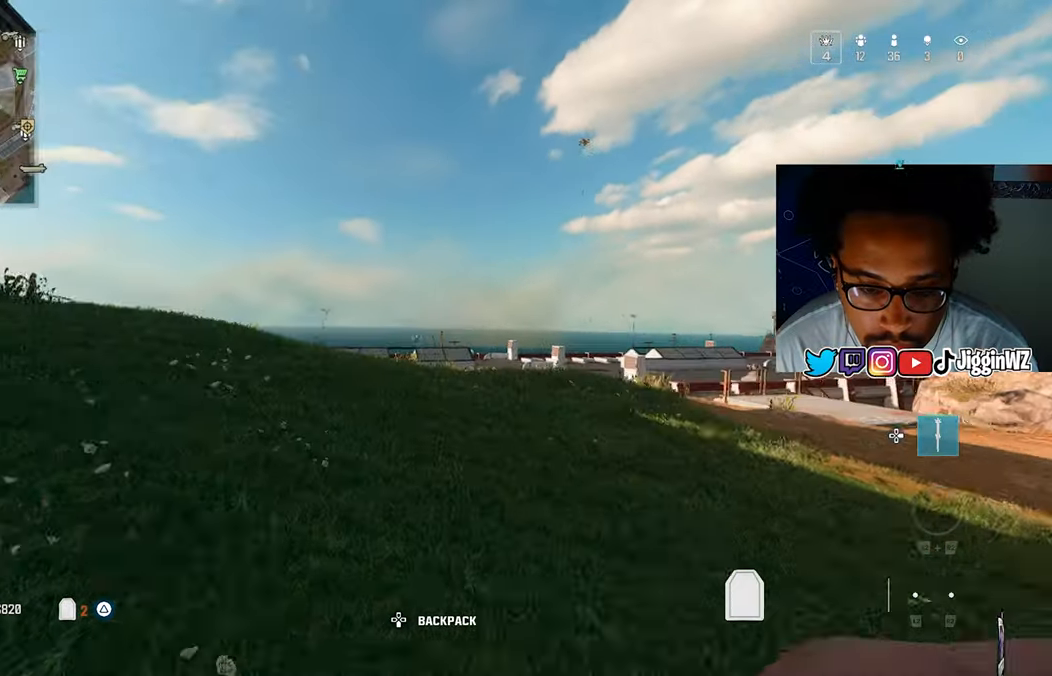
{"buttons": ["TRIANGLE"], "left_stick": "up", "right_stick": "center"}
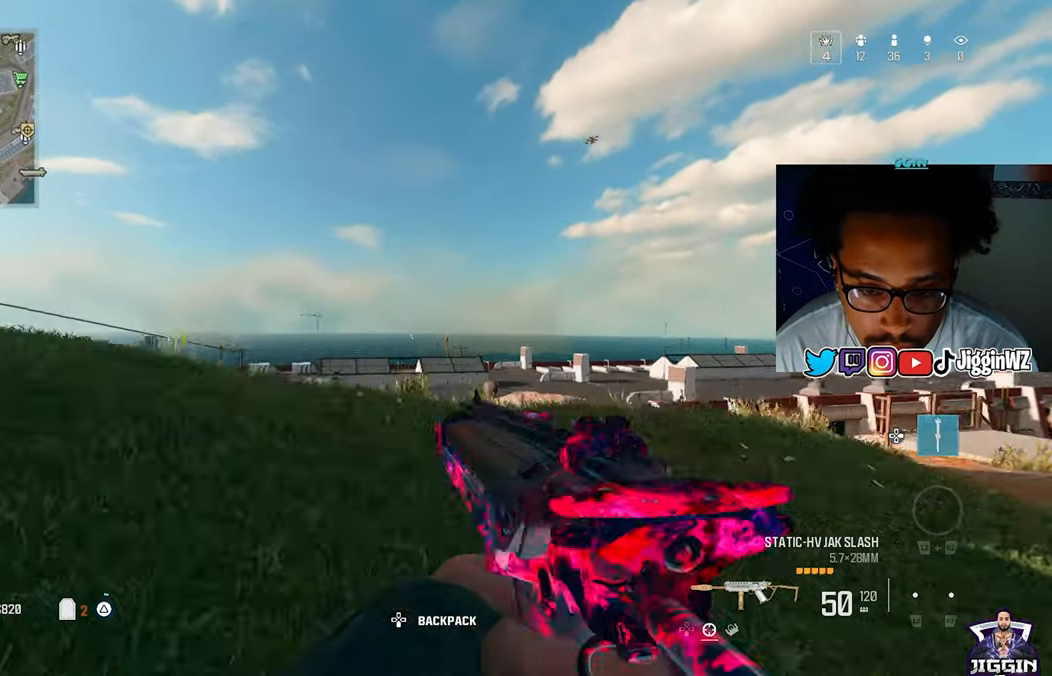
{"buttons": ["TRIANGLE"], "left_stick": "up", "right_stick": "center", "events": [[67, "TRIANGLE", "up"], [167, "TRIANGLE", "down"], [233, "TRIANGLE", "up"], [233, "right_stick", "left"], [333, "TRIANGLE", "down"], [367, "right_stick", "center"], [400, "TRIANGLE", "up"], [500, "TRIANGLE", "down"]]}
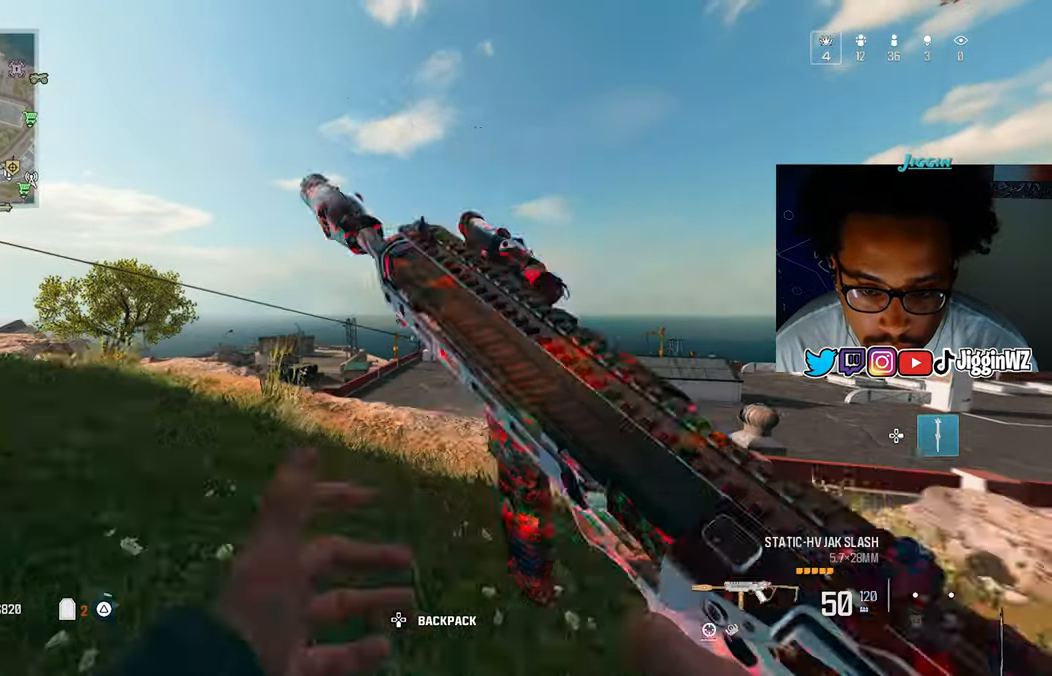
{"buttons": ["TRIANGLE"], "left_stick": "up", "right_stick": "center", "events": [[67, "TRIANGLE", "up"], [300, "TRIANGLE", "down"], [367, "TRIANGLE", "up"], [433, "TRIANGLE", "down"]]}